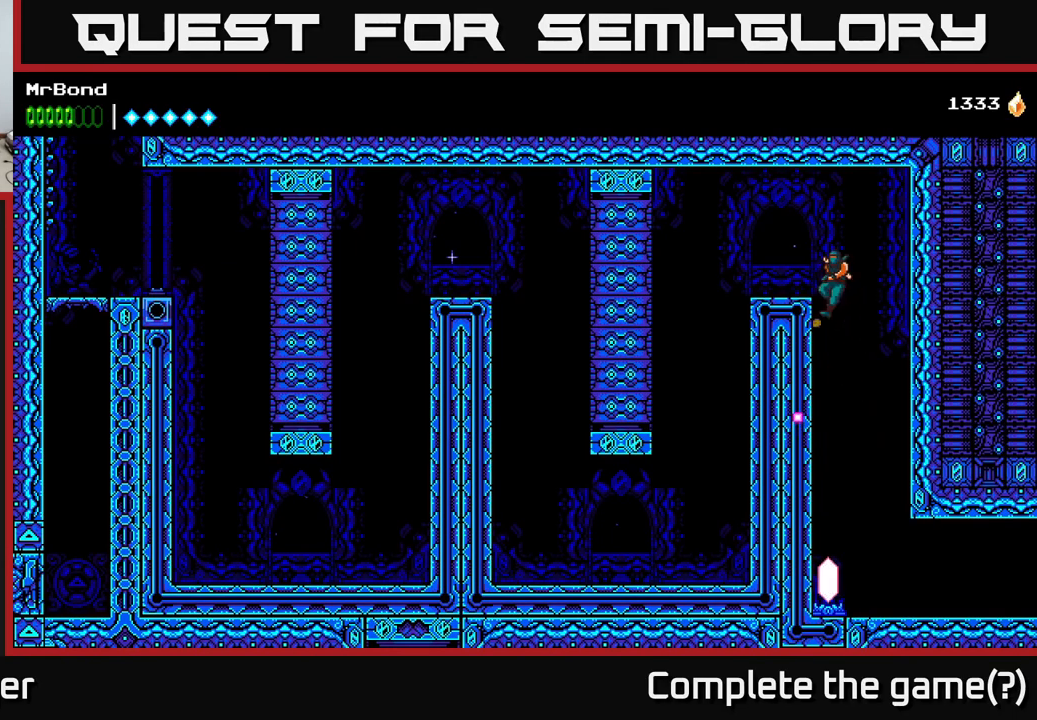
Gameplay with a controller (Xbox layout); each line is a JSON object with the inputs held at the frame after it. "events" lists button and stick changes between this image and that frame as [ms after this image, input, new state], when the widget could be followed in between. Not read: left_stick.
{"buttons": ["DPAD_LEFT"], "right_stick": "center", "events": [[83, "A", "up"]]}
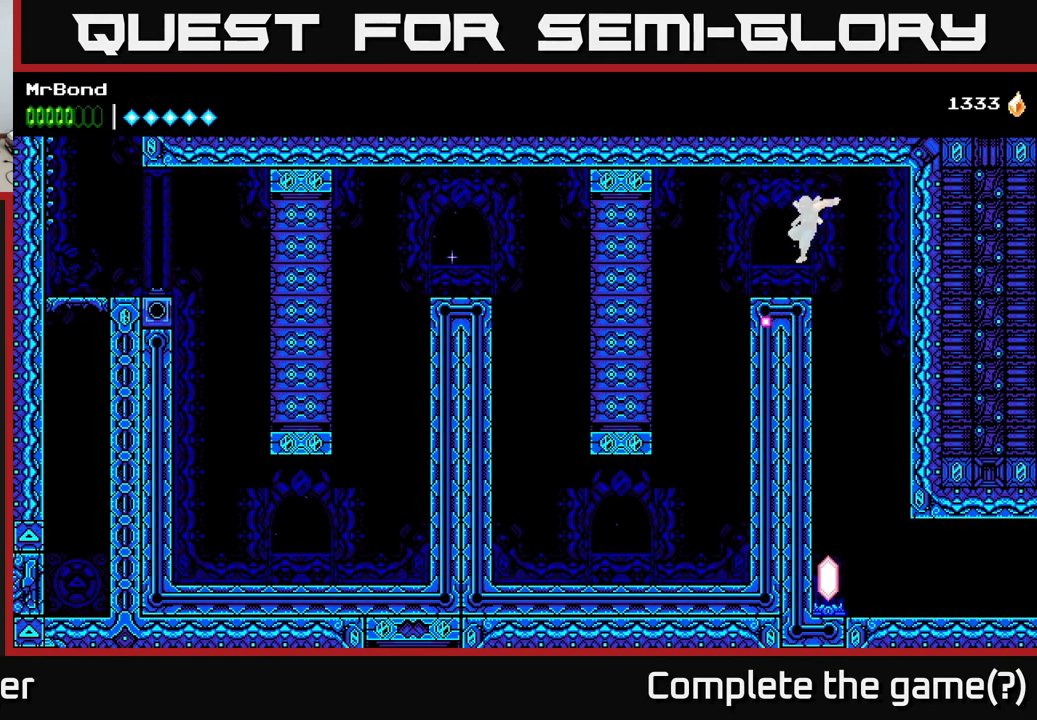
{"buttons": [], "right_stick": "center", "events": [[367, "DPAD_LEFT", "up"]]}
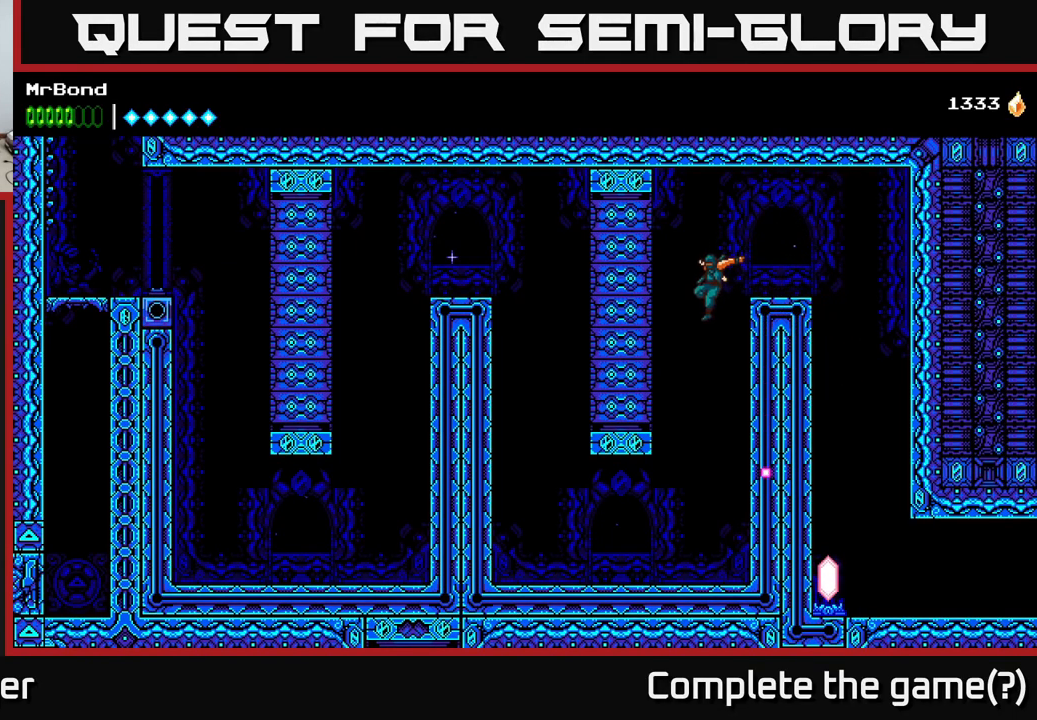
{"buttons": ["B", "DPAD_LEFT"], "right_stick": "center", "events": [[217, "DPAD_LEFT", "down"], [417, "B", "down"]]}
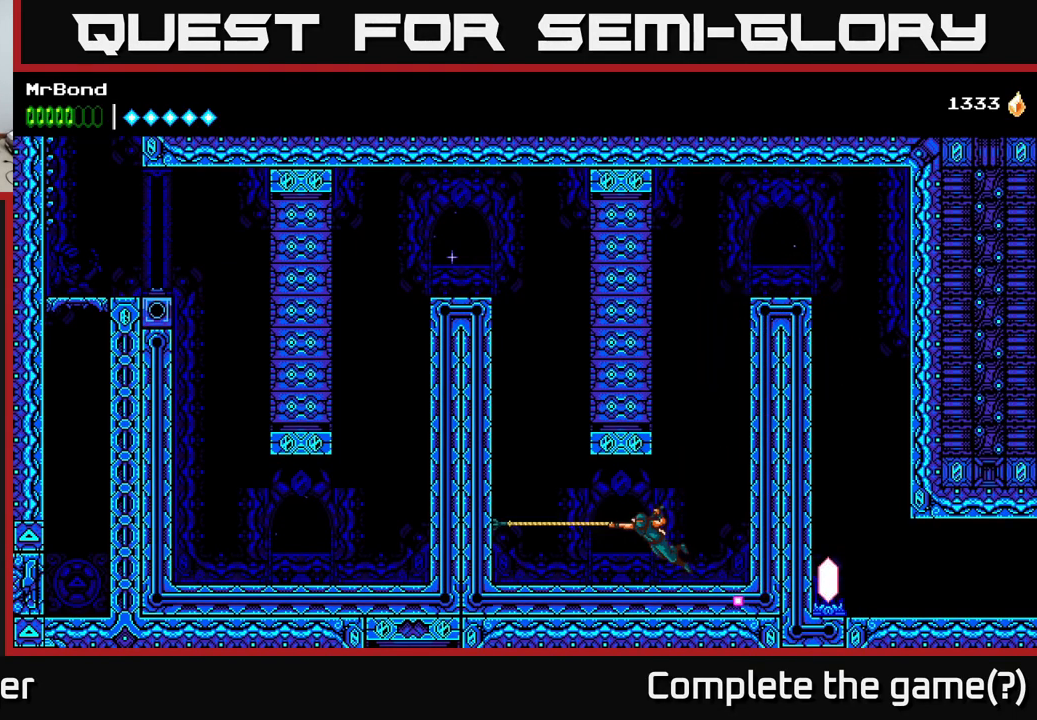
{"buttons": ["DPAD_LEFT"], "right_stick": "center", "events": [[17, "B", "up"], [100, "A", "down"], [250, "A", "up"], [333, "A", "down"], [450, "A", "up"]]}
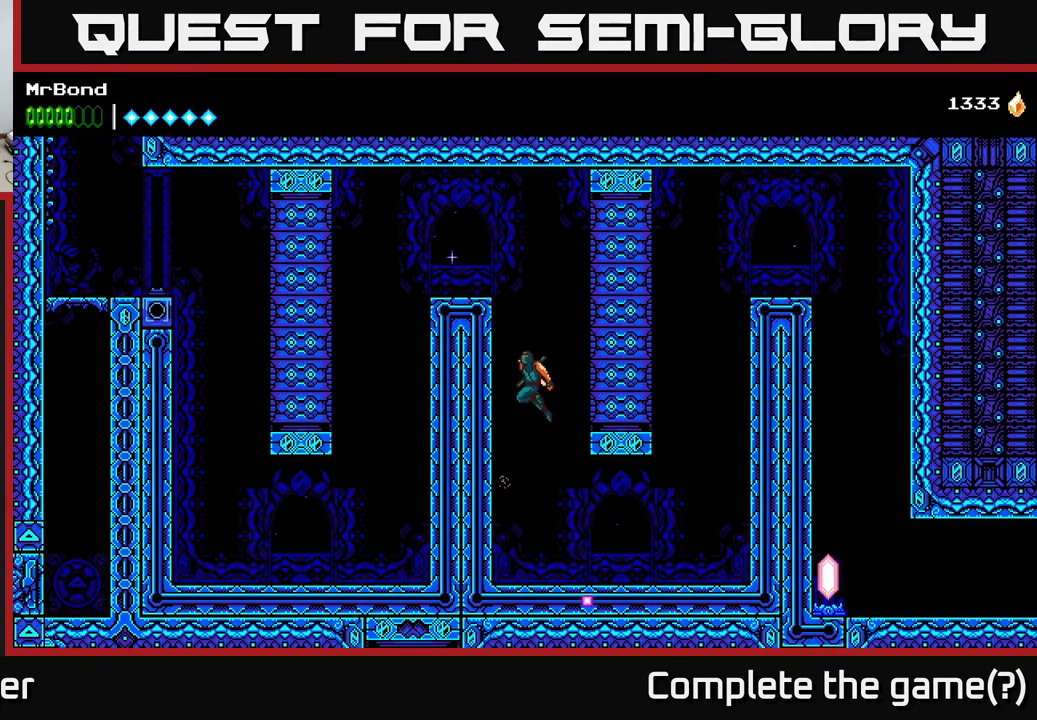
{"buttons": ["DPAD_LEFT"], "right_stick": "center", "events": [[33, "A", "down"], [200, "A", "up"], [250, "A", "down"], [433, "A", "up"]]}
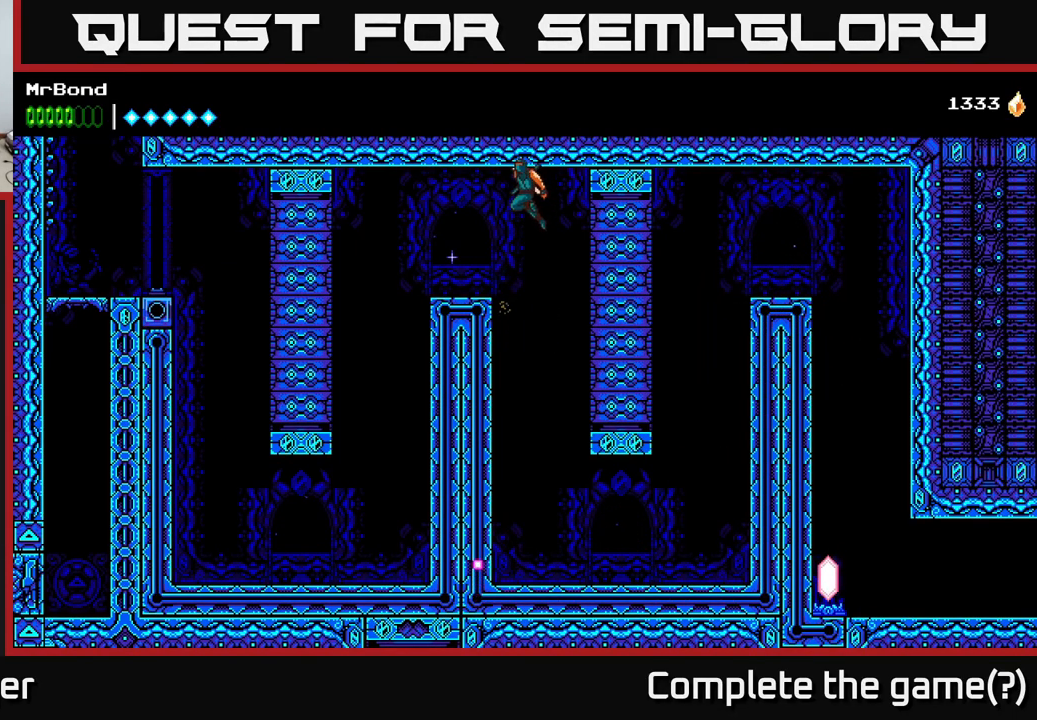
{"buttons": ["DPAD_LEFT"], "right_stick": "center", "events": []}
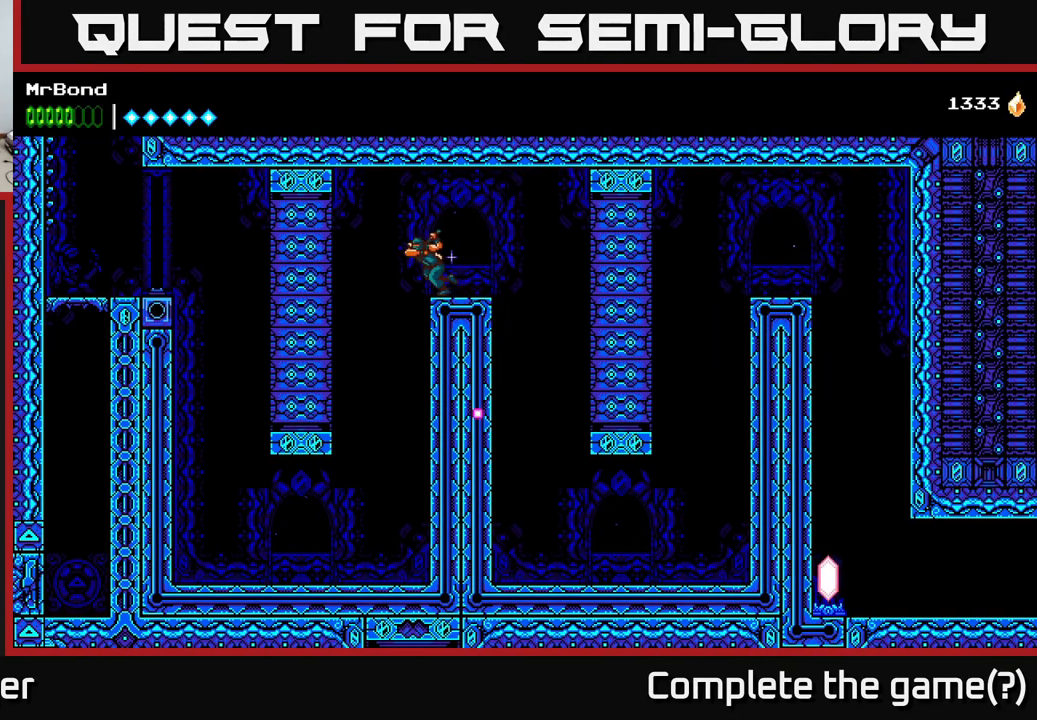
{"buttons": ["DPAD_LEFT"], "right_stick": "center", "events": [[67, "DPAD_LEFT", "up"], [483, "DPAD_LEFT", "down"]]}
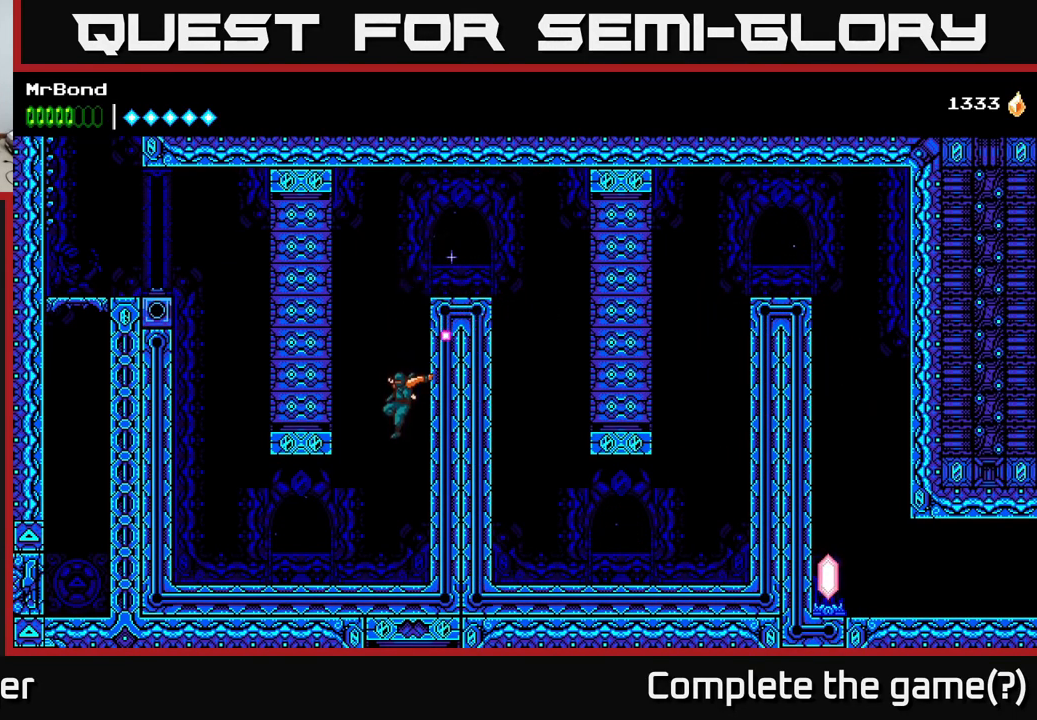
{"buttons": ["A", "DPAD_LEFT"], "right_stick": "center", "events": [[117, "B", "down"], [283, "B", "up"], [367, "A", "down"]]}
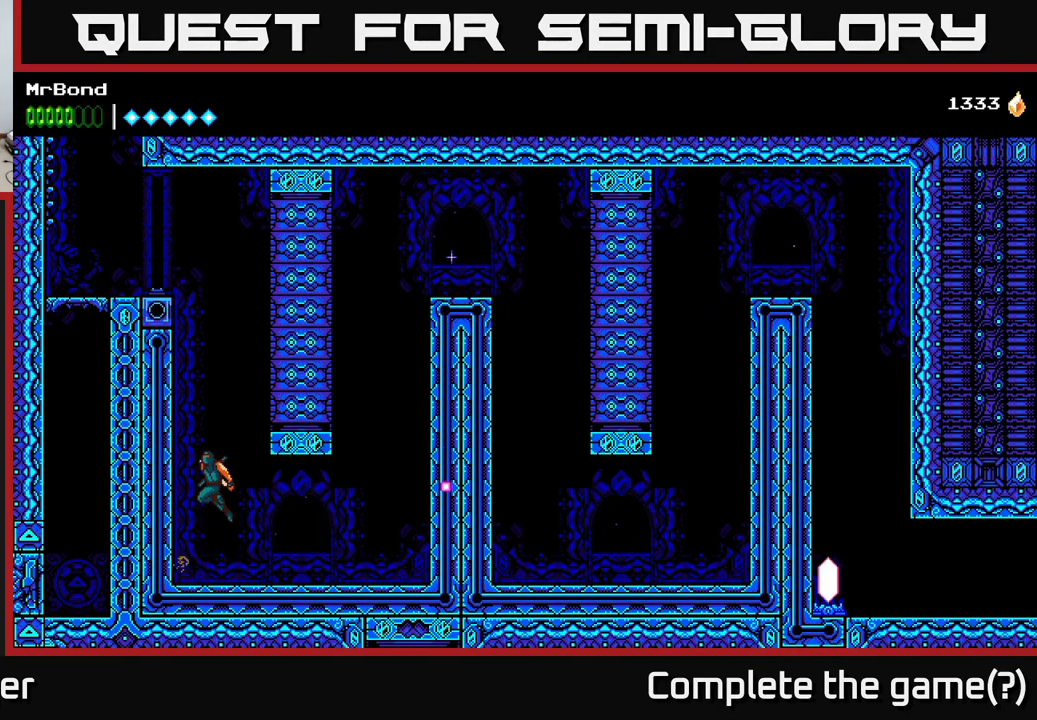
{"buttons": ["DPAD_LEFT"], "right_stick": "center", "events": [[17, "A", "up"], [83, "A", "down"], [217, "A", "up"], [283, "A", "down"], [450, "A", "up"]]}
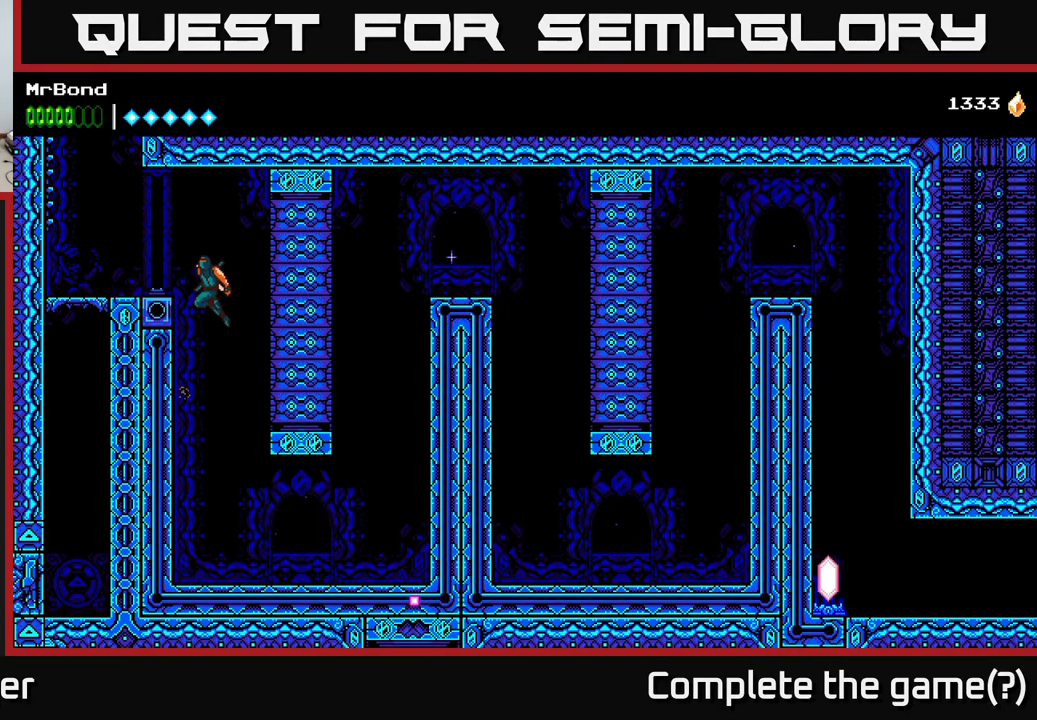
{"buttons": ["DPAD_LEFT"], "right_stick": "center", "events": [[33, "A", "down"], [183, "A", "up"]]}
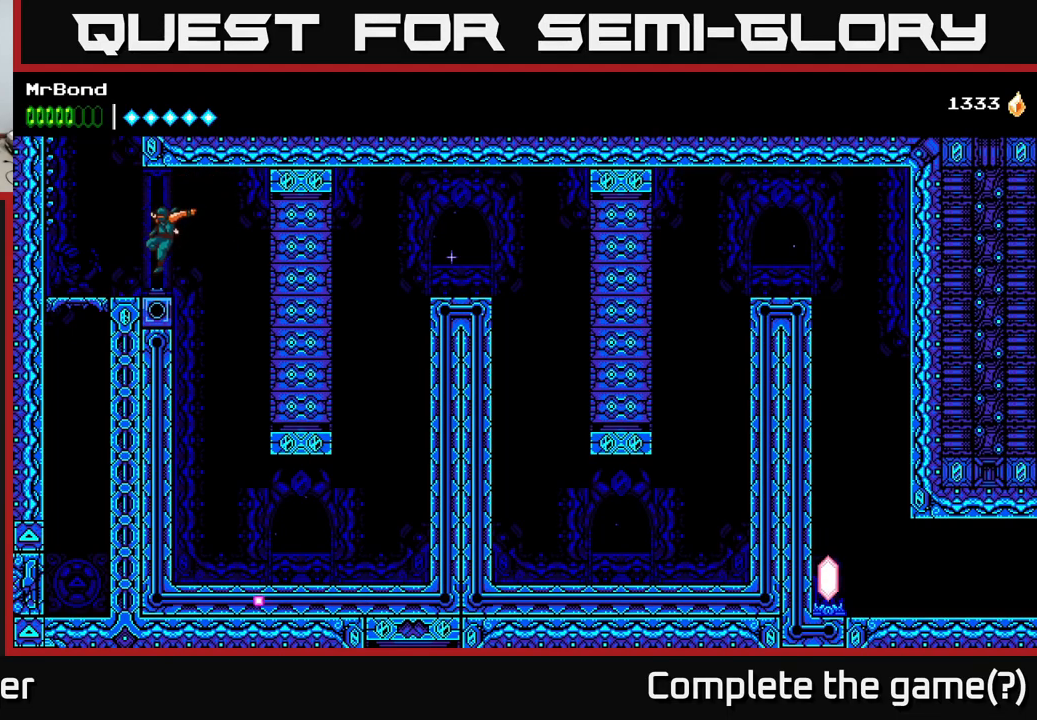
{"buttons": [], "right_stick": "center", "events": [[67, "DPAD_LEFT", "up"], [67, "L1", "down"], [217, "L1", "up"]]}
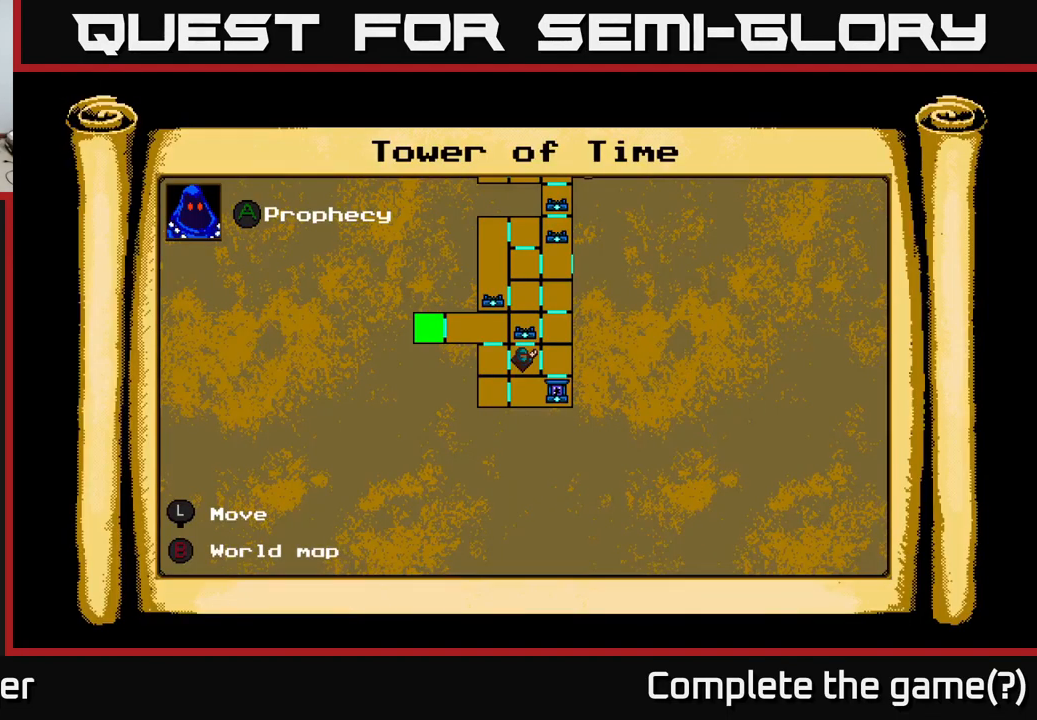
{"buttons": ["DPAD_UP"], "right_stick": "center", "events": [[417, "DPAD_UP", "down"]]}
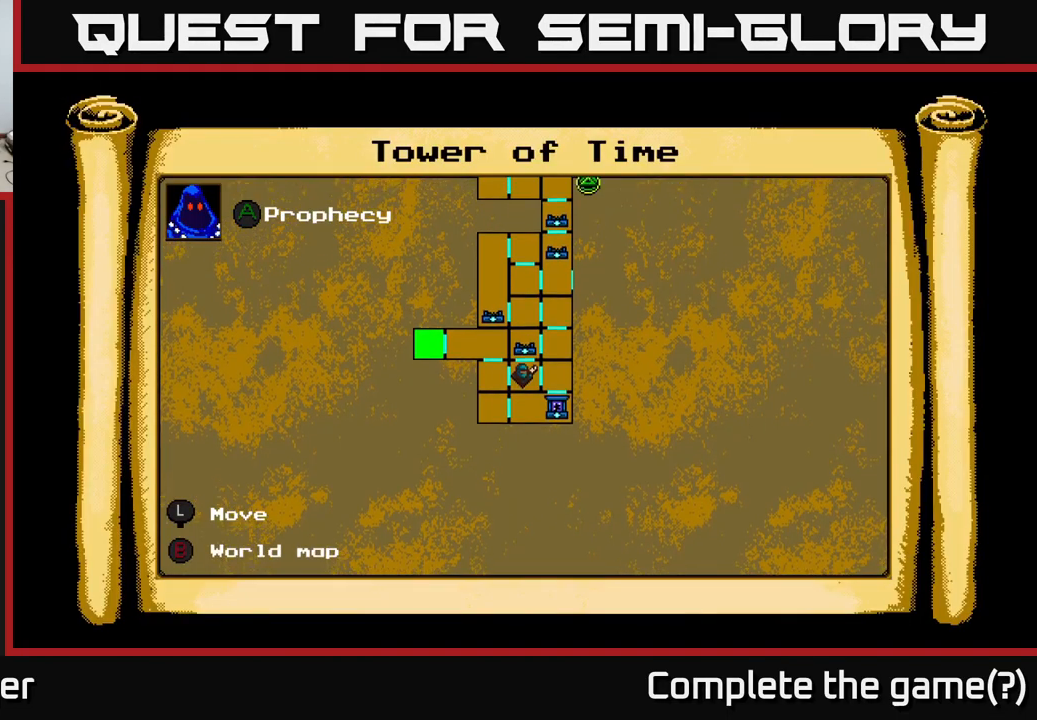
{"buttons": [], "right_stick": "center", "events": [[150, "DPAD_UP", "up"]]}
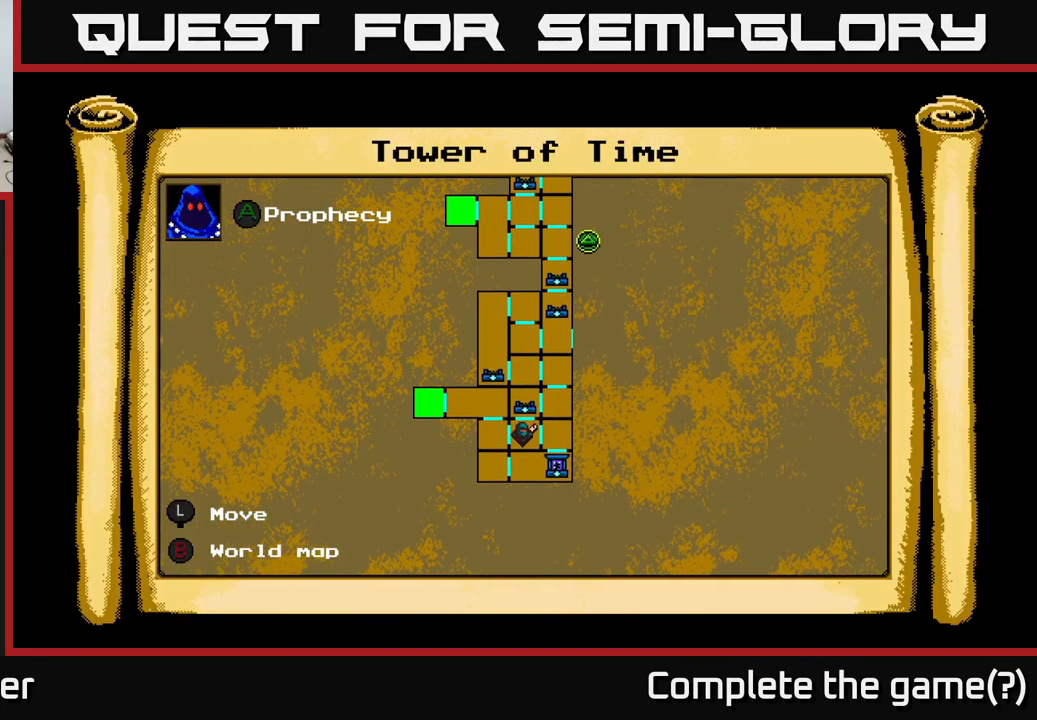
{"buttons": [], "right_stick": "center", "events": []}
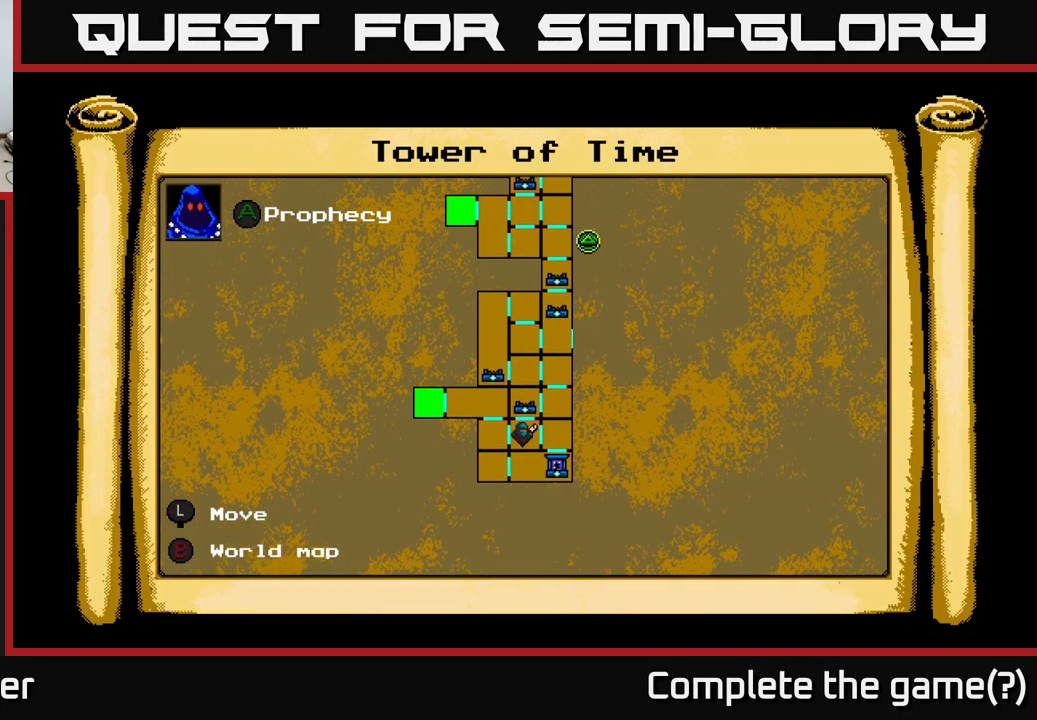
{"buttons": [], "right_stick": "center", "events": [[317, "B", "down"], [417, "B", "up"]]}
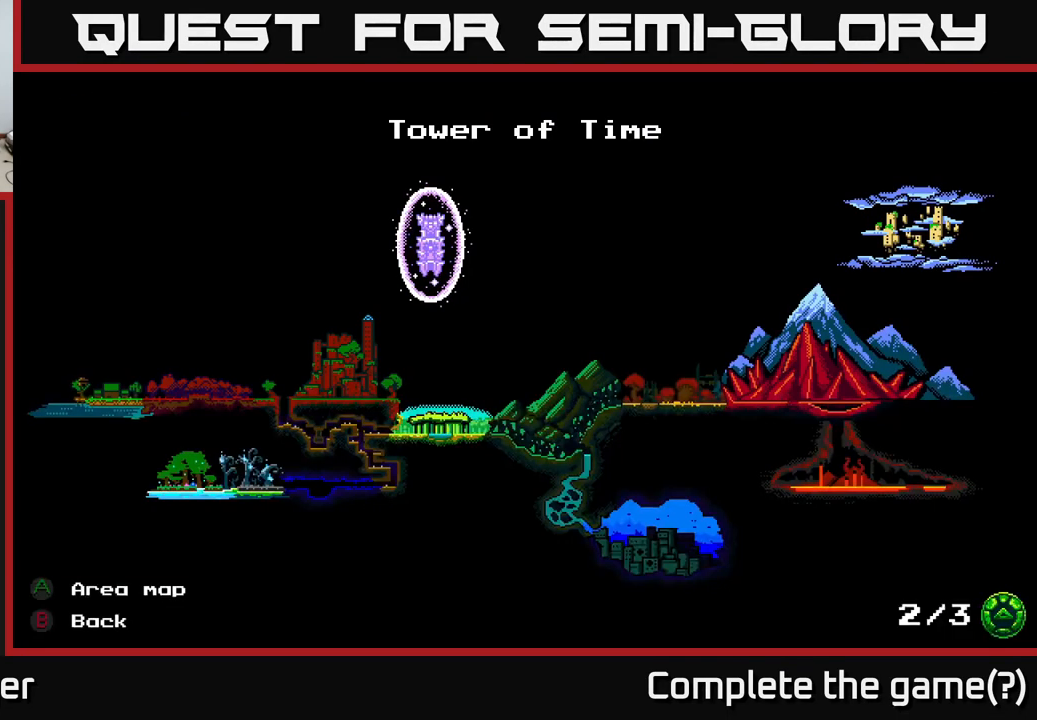
{"buttons": [], "right_stick": "center", "events": [[17, "DPAD_LEFT", "down"], [333, "DPAD_LEFT", "up"]]}
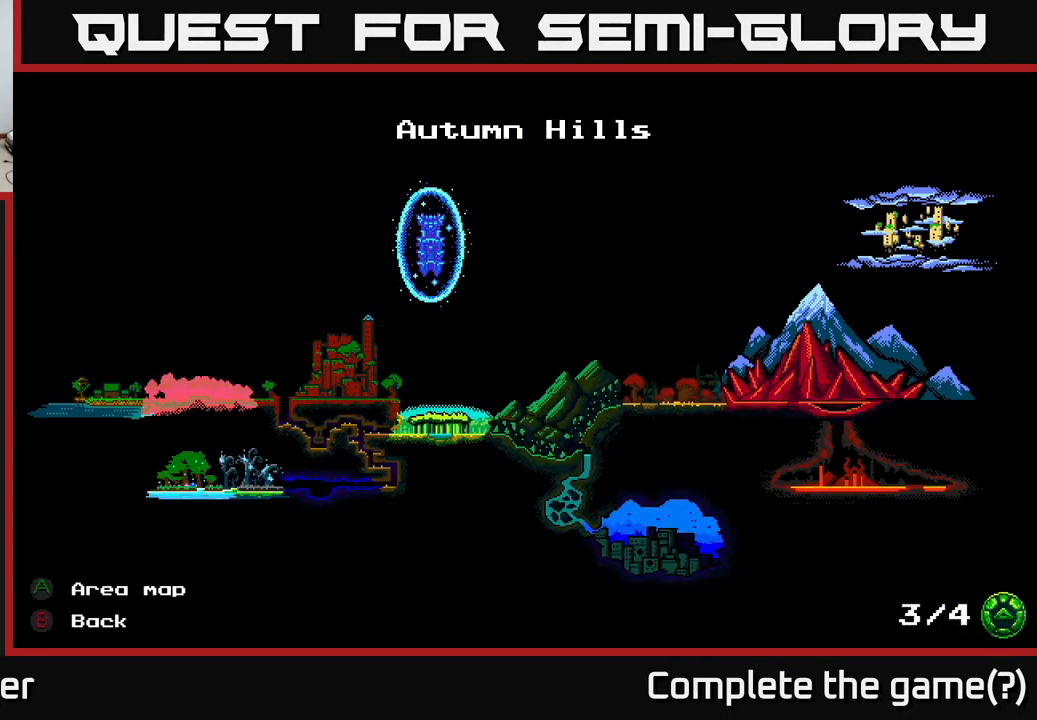
{"buttons": [], "right_stick": "center", "events": [[150, "DPAD_RIGHT", "down"], [217, "DPAD_RIGHT", "up"], [317, "B", "down"], [383, "B", "up"]]}
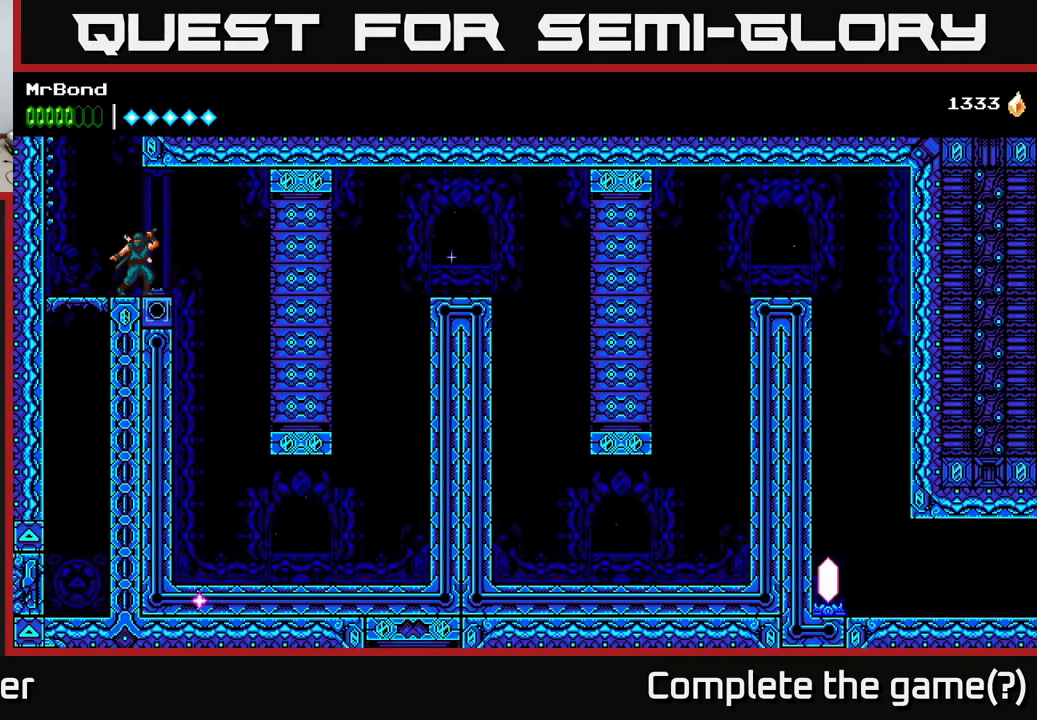
{"buttons": ["DPAD_LEFT"], "right_stick": "center", "events": [[367, "DPAD_LEFT", "down"]]}
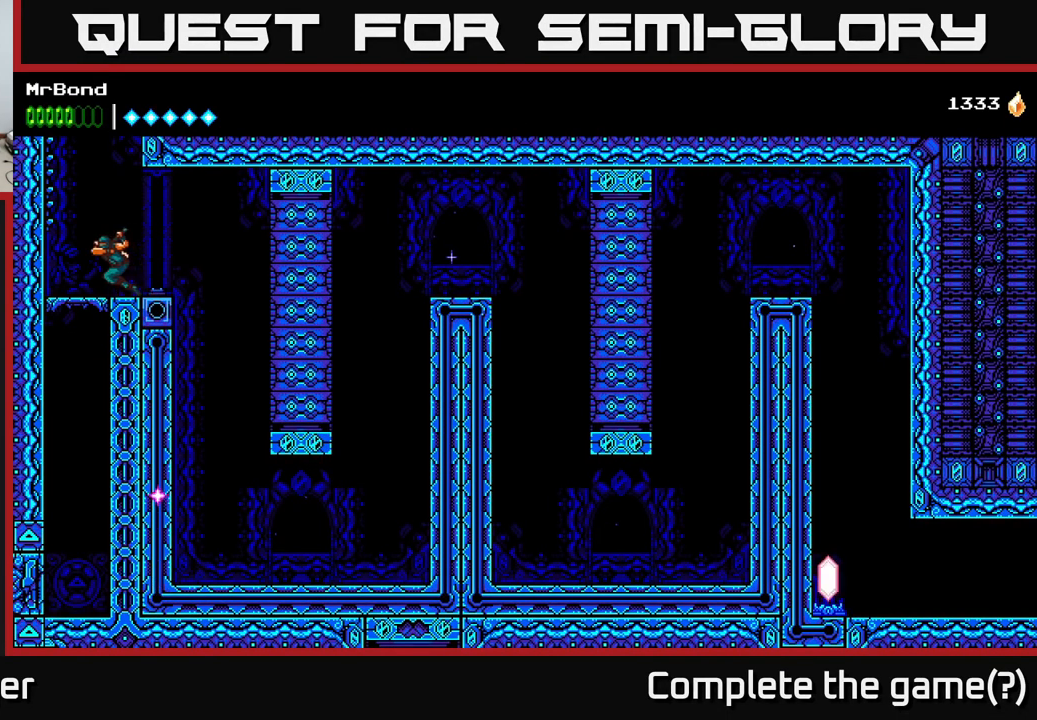
{"buttons": [], "right_stick": "center", "events": [[50, "DPAD_LEFT", "up"], [100, "L1", "down"], [200, "L1", "up"]]}
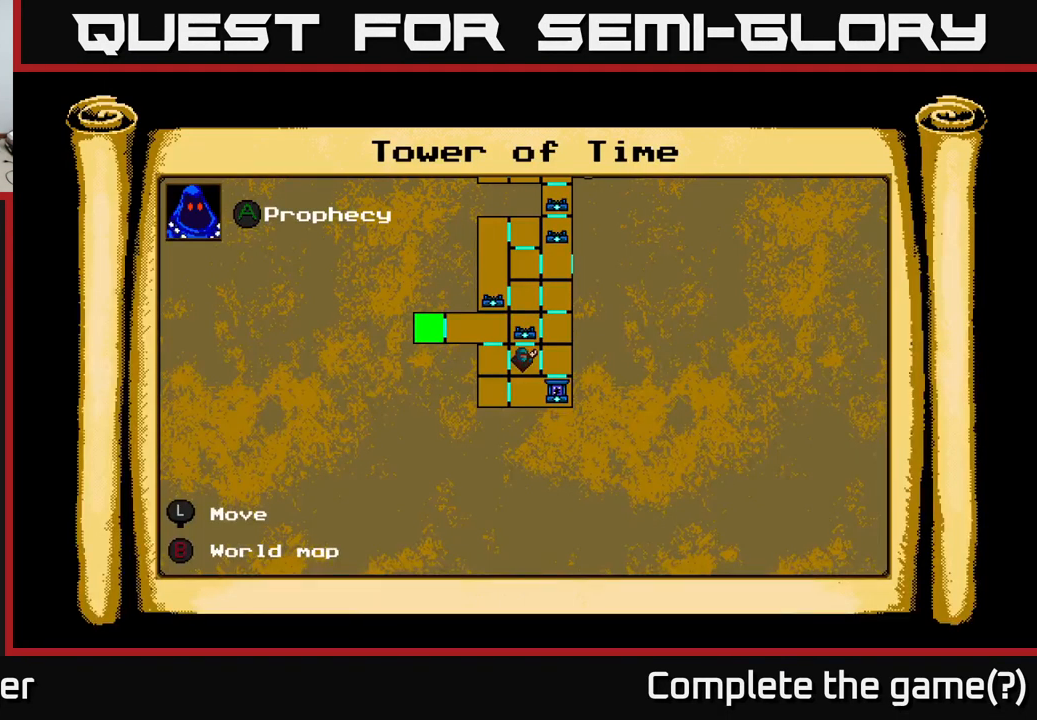
{"buttons": [], "right_stick": "center", "events": [[234, "DPAD_UP", "down"], [484, "DPAD_UP", "up"]]}
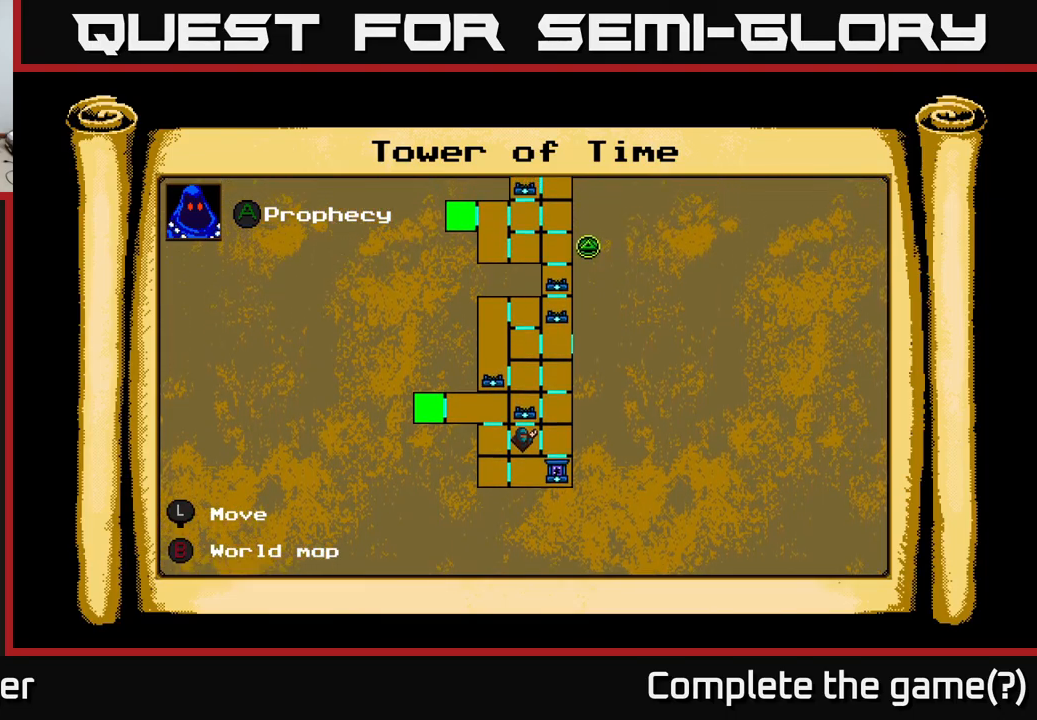
{"buttons": [], "right_stick": "center", "events": []}
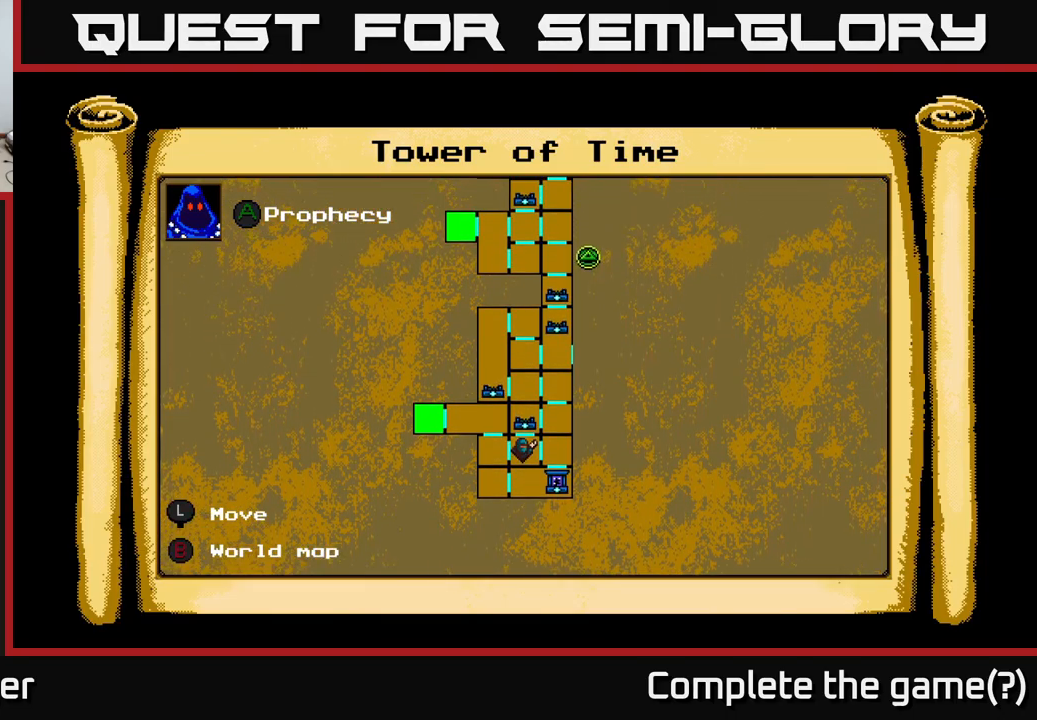
{"buttons": [], "right_stick": "center", "events": []}
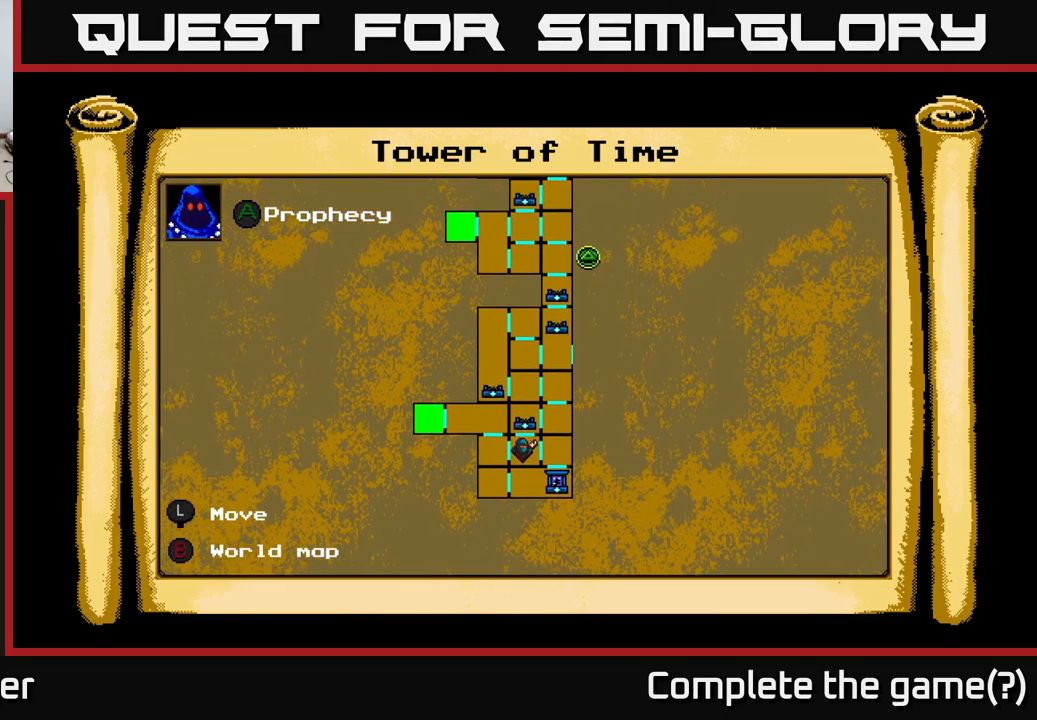
{"buttons": ["A", "DPAD_LEFT"], "right_stick": "center", "events": [[184, "B", "down"], [300, "B", "up"], [400, "DPAD_LEFT", "down"], [434, "A", "down"]]}
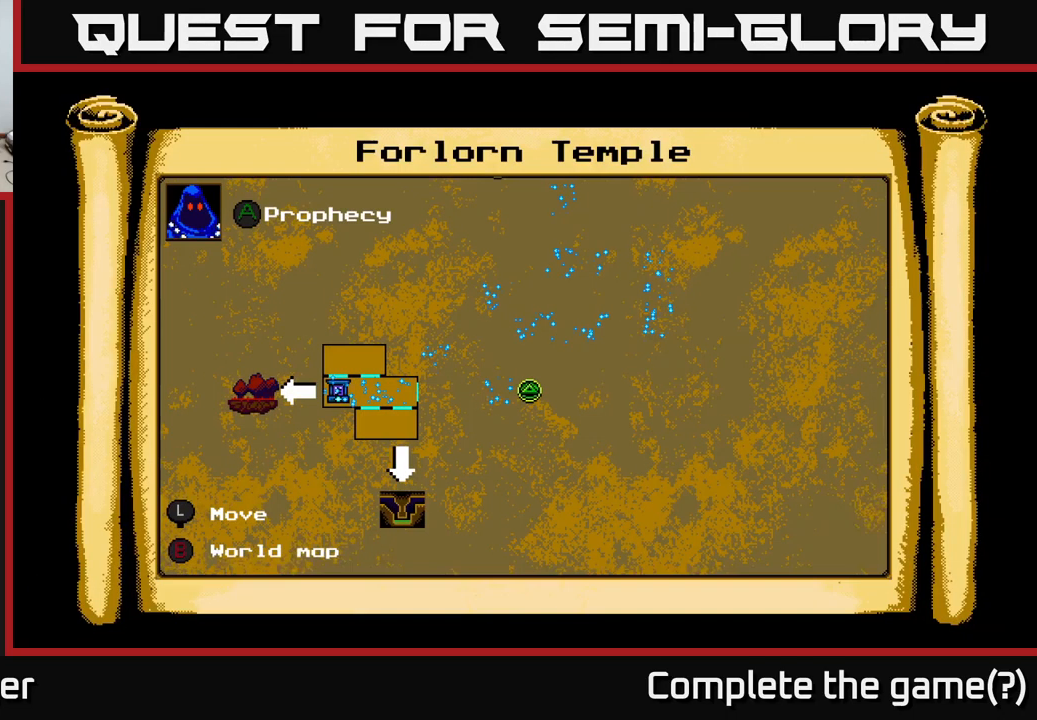
{"buttons": ["DPAD_LEFT"], "right_stick": "center", "events": [[50, "A", "up"], [234, "B", "down"], [234, "DPAD_LEFT", "up"], [317, "B", "up"], [484, "DPAD_LEFT", "down"]]}
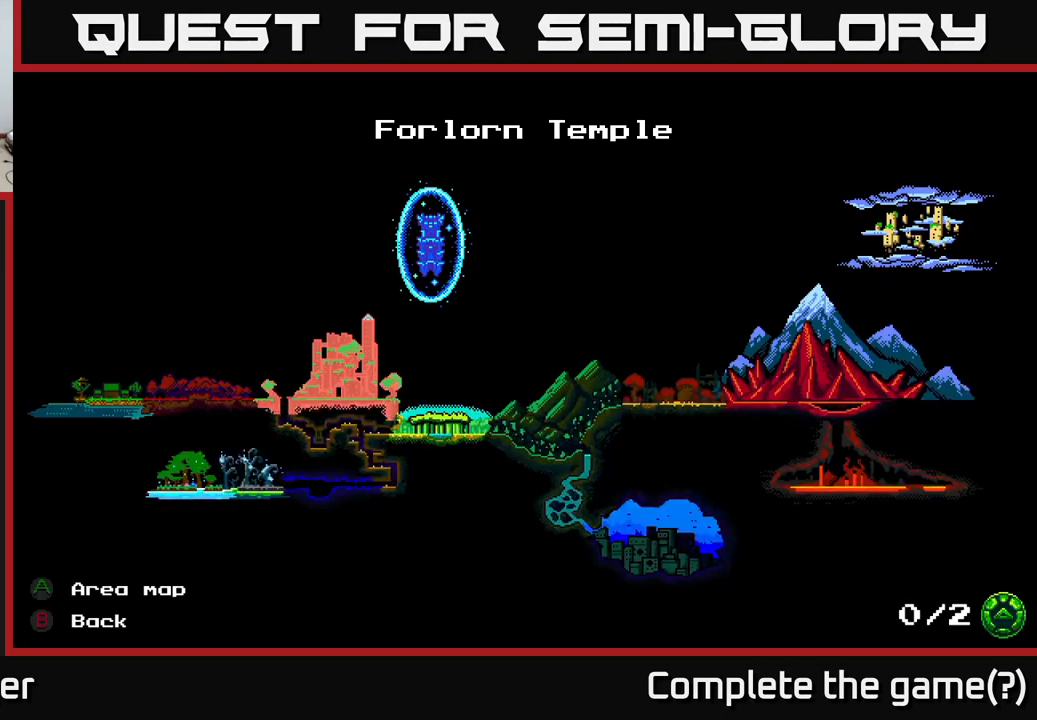
{"buttons": ["B"], "right_stick": "center", "events": [[17, "A", "down"], [167, "A", "up"], [284, "B", "down"], [350, "DPAD_LEFT", "up"], [384, "B", "up"], [467, "B", "down"]]}
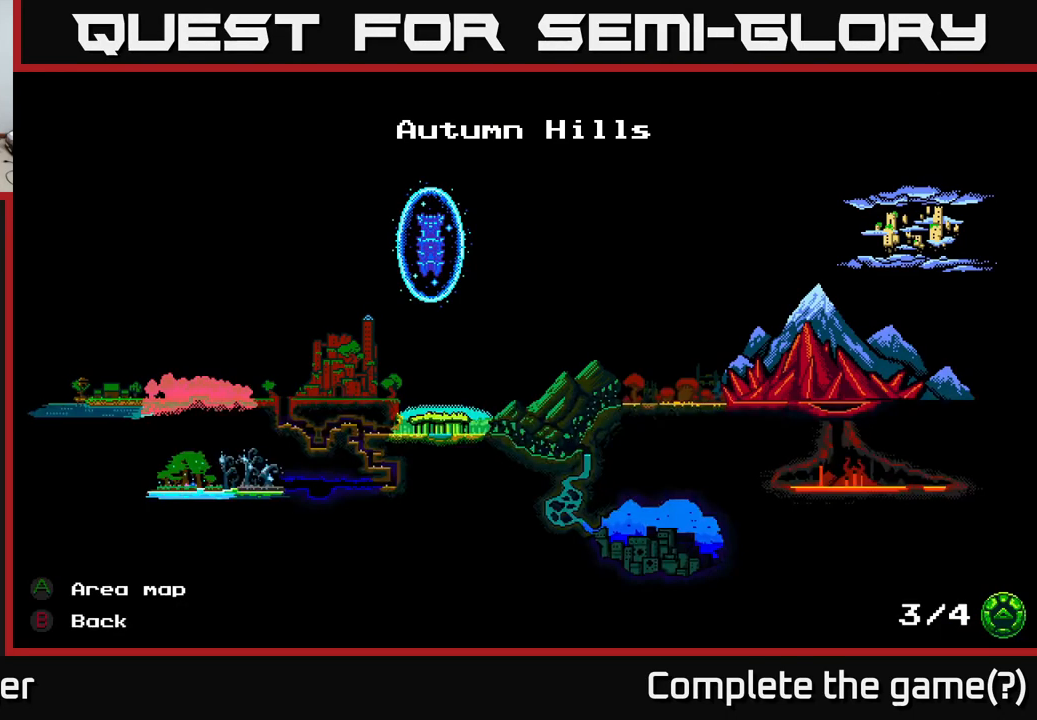
{"buttons": ["A", "DPAD_LEFT"], "right_stick": "center", "events": [[67, "B", "up"], [167, "DPAD_LEFT", "down"], [217, "A", "down"], [367, "A", "up"], [467, "A", "down"]]}
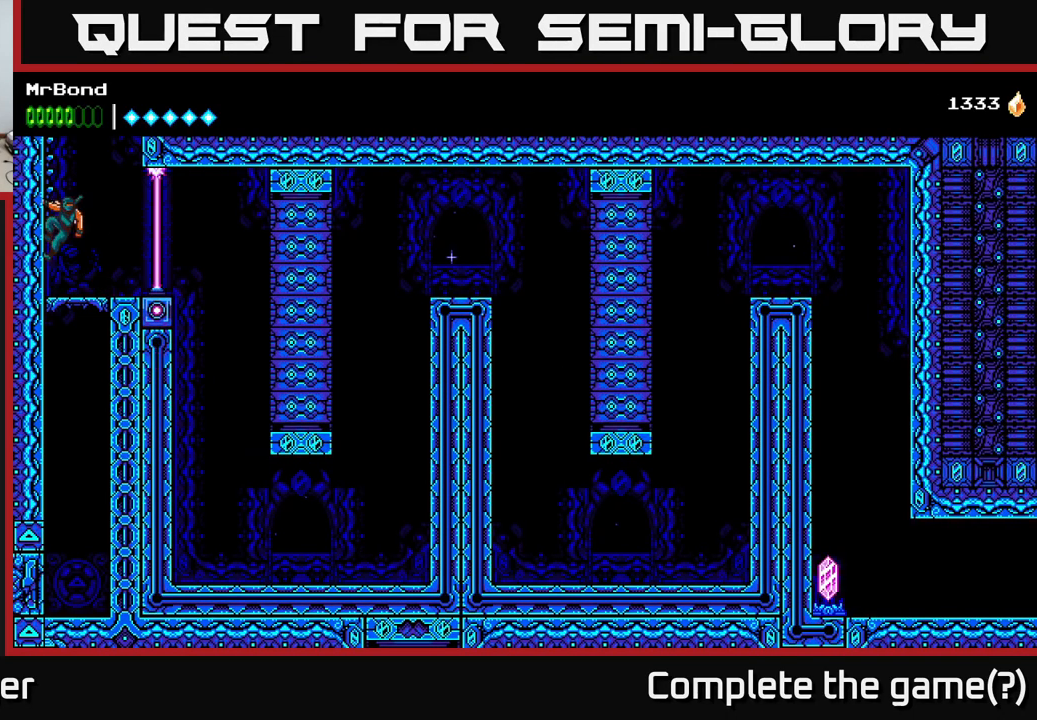
{"buttons": ["DPAD_LEFT"], "right_stick": "center", "events": [[84, "A", "up"], [184, "A", "down"], [350, "A", "up"]]}
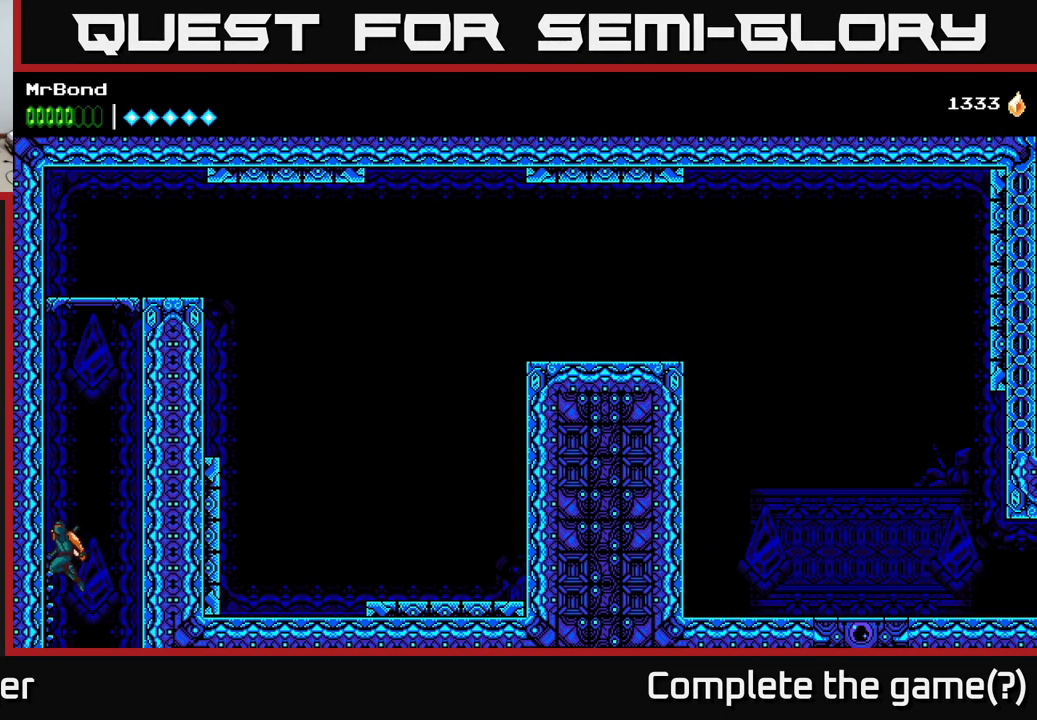
{"buttons": ["DPAD_LEFT"], "right_stick": "center", "events": [[100, "A", "down"], [234, "A", "up"], [334, "A", "down"], [467, "A", "up"]]}
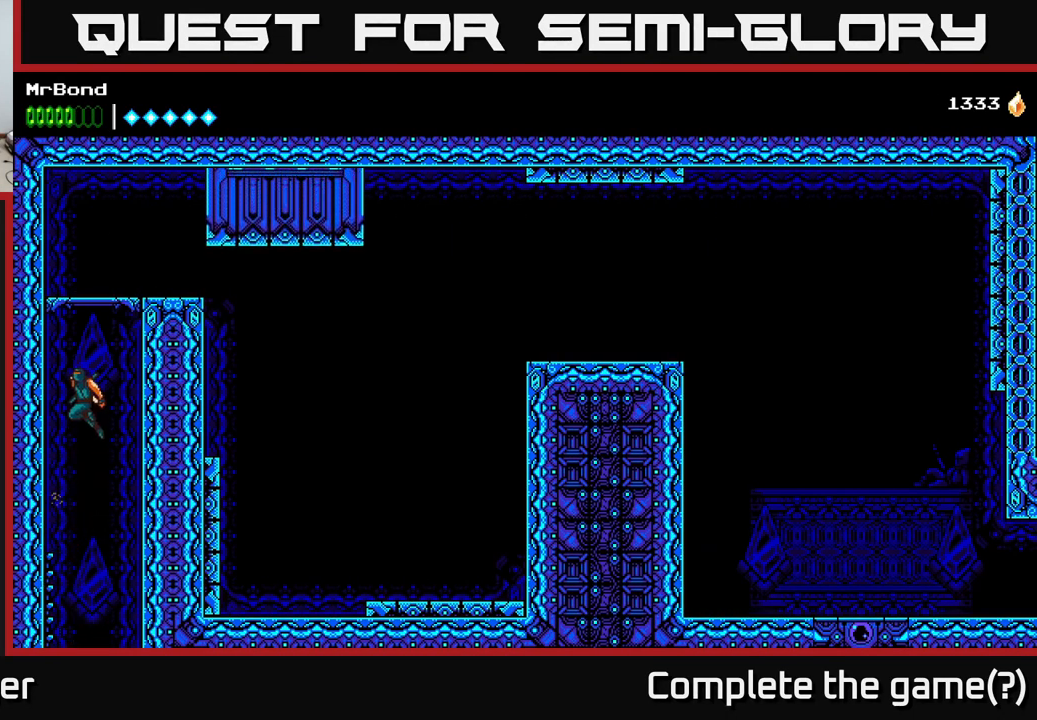
{"buttons": ["A", "DPAD_RIGHT"], "right_stick": "center", "events": [[50, "A", "down"], [200, "A", "up"], [350, "A", "down"], [400, "DPAD_LEFT", "up"], [434, "DPAD_RIGHT", "down"]]}